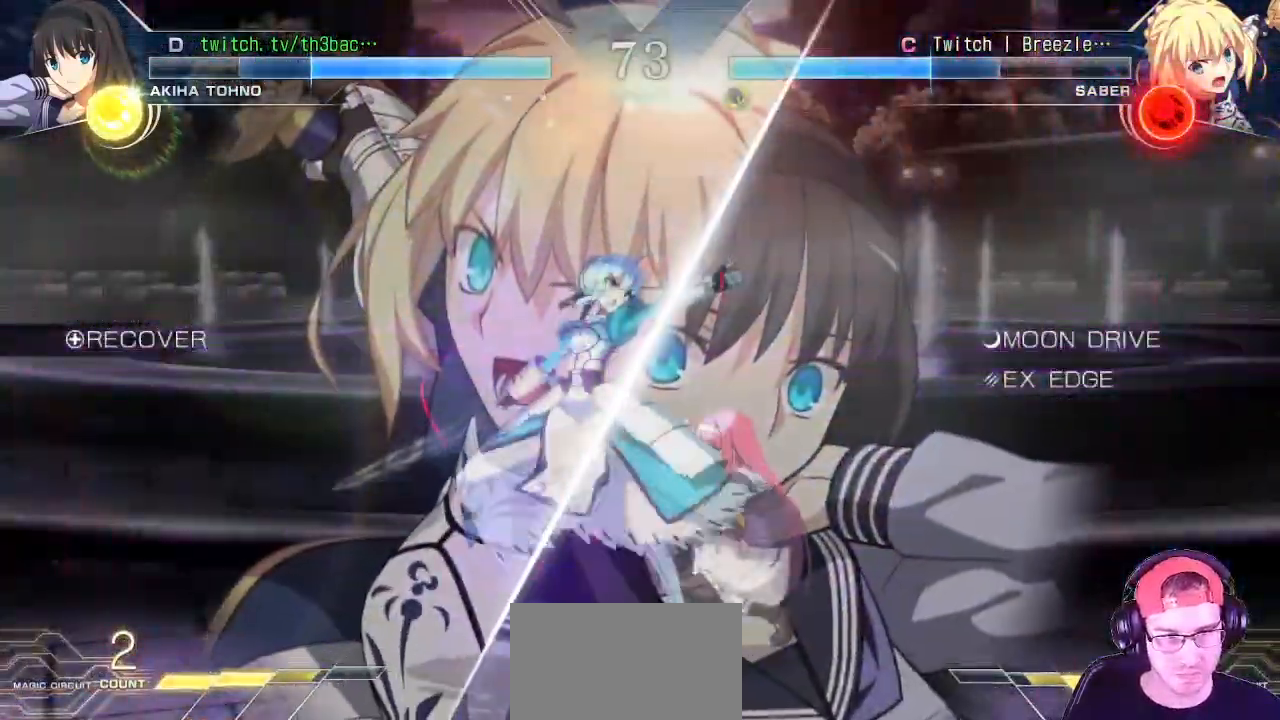
Gameplay with a controller (arcade stick); each line is a JSON object with the inputs held at the frame after it. "events" lists button and stick changes between this image and that frame as [ms after this image, input, new state], when the widget could be followed in between. Not read: L3 R3.
{"buttons": [], "left_stick": "right", "events": [[50, "CROSS", "down"], [50, "SQUARE", "down"], [100, "SQUARE", "up"], [117, "CROSS", "up"], [133, "left_stick", "right"], [183, "CROSS", "down"], [200, "SQUARE", "down"], [250, "SQUARE", "up"], [267, "CROSS", "up"], [367, "SQUARE", "down"], [400, "SQUARE", "up"]]}
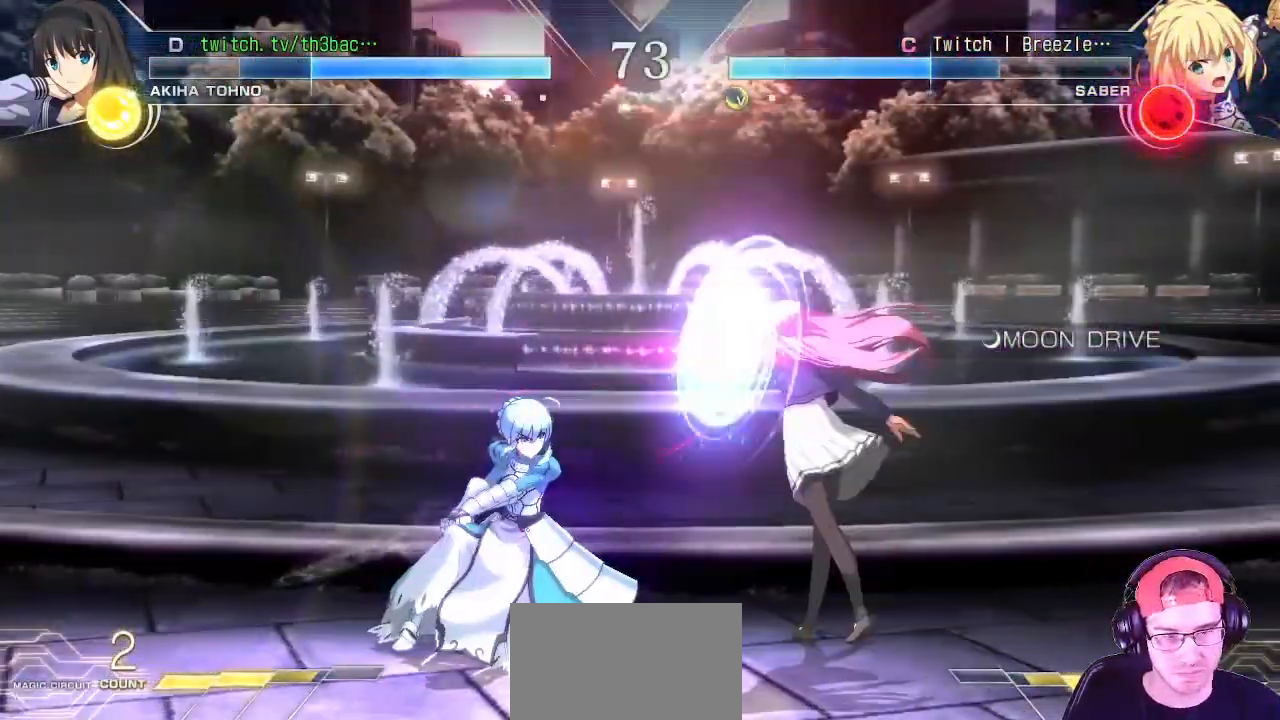
{"buttons": [], "left_stick": "down-right", "events": [[383, "left_stick", "down-right"]]}
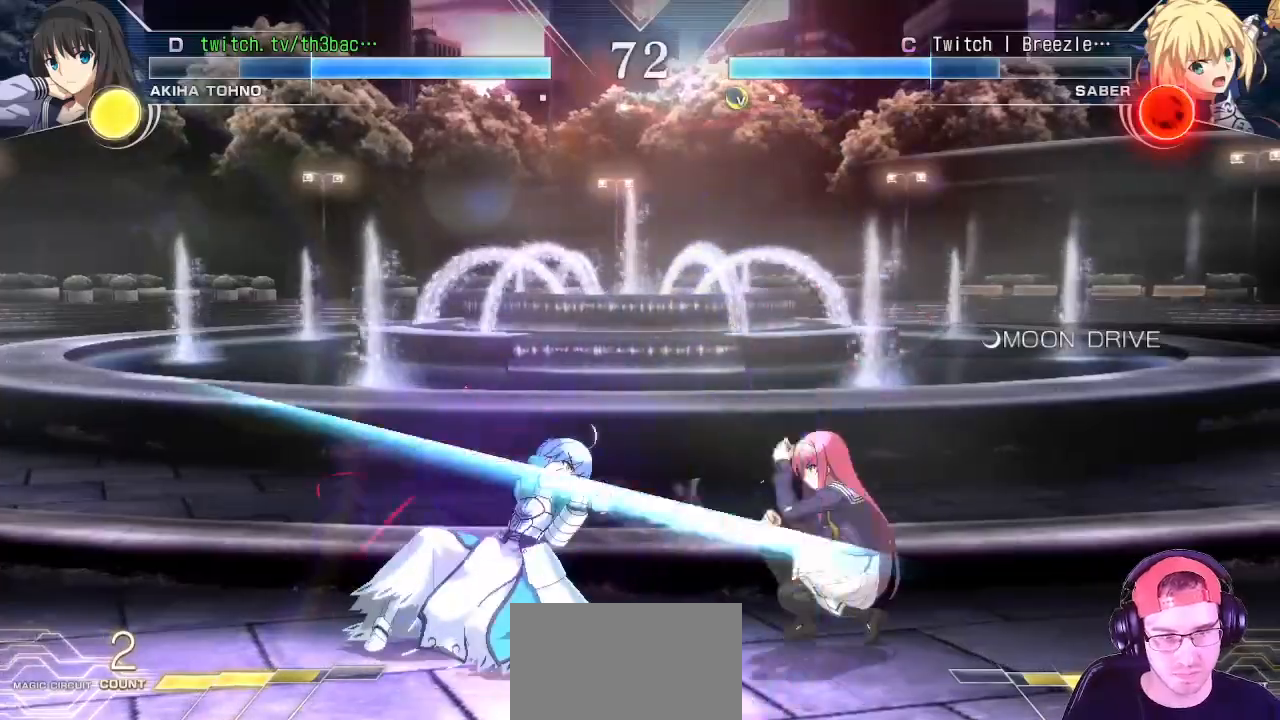
{"buttons": [], "left_stick": "down-right", "events": [[50, "TRIANGLE", "down"], [100, "TRIANGLE", "up"], [200, "TRIANGLE", "down"], [250, "TRIANGLE", "up"]]}
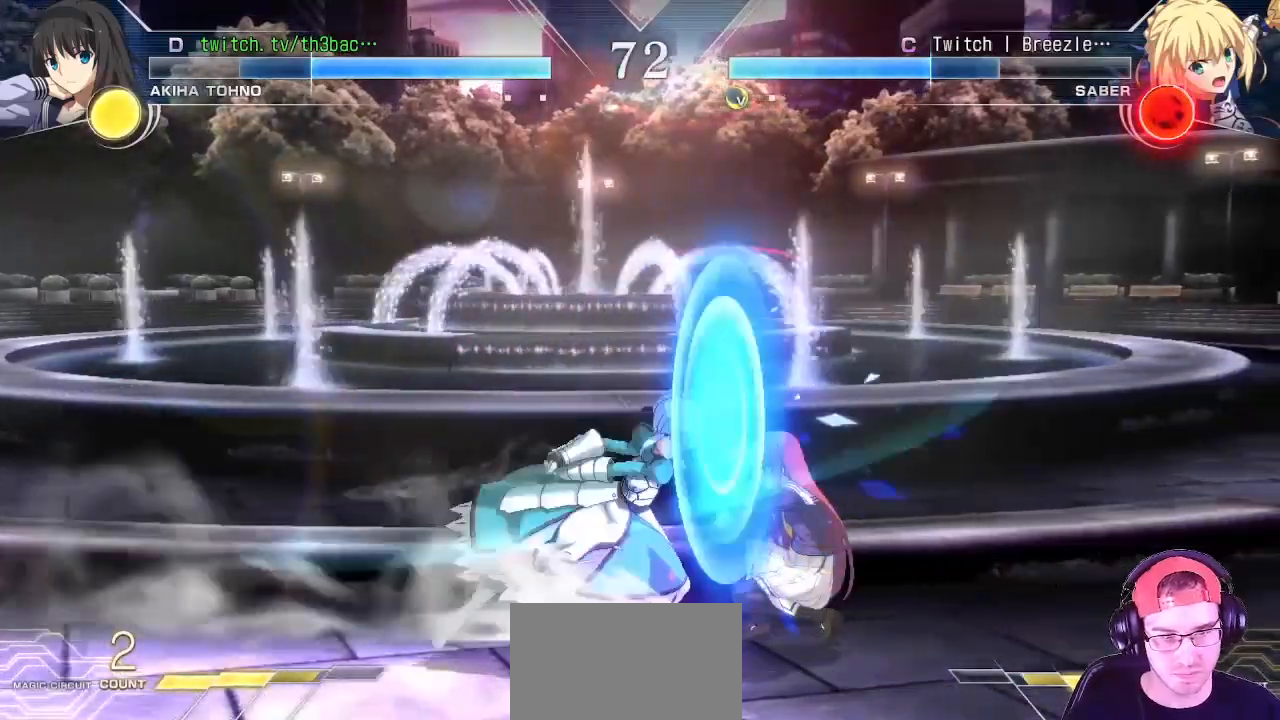
{"buttons": ["CROSS", "SQUARE"], "left_stick": "right", "events": [[67, "left_stick", "right"], [150, "TRIANGLE", "down"], [183, "TRIANGLE", "up"], [467, "CROSS", "down"], [467, "SQUARE", "down"]]}
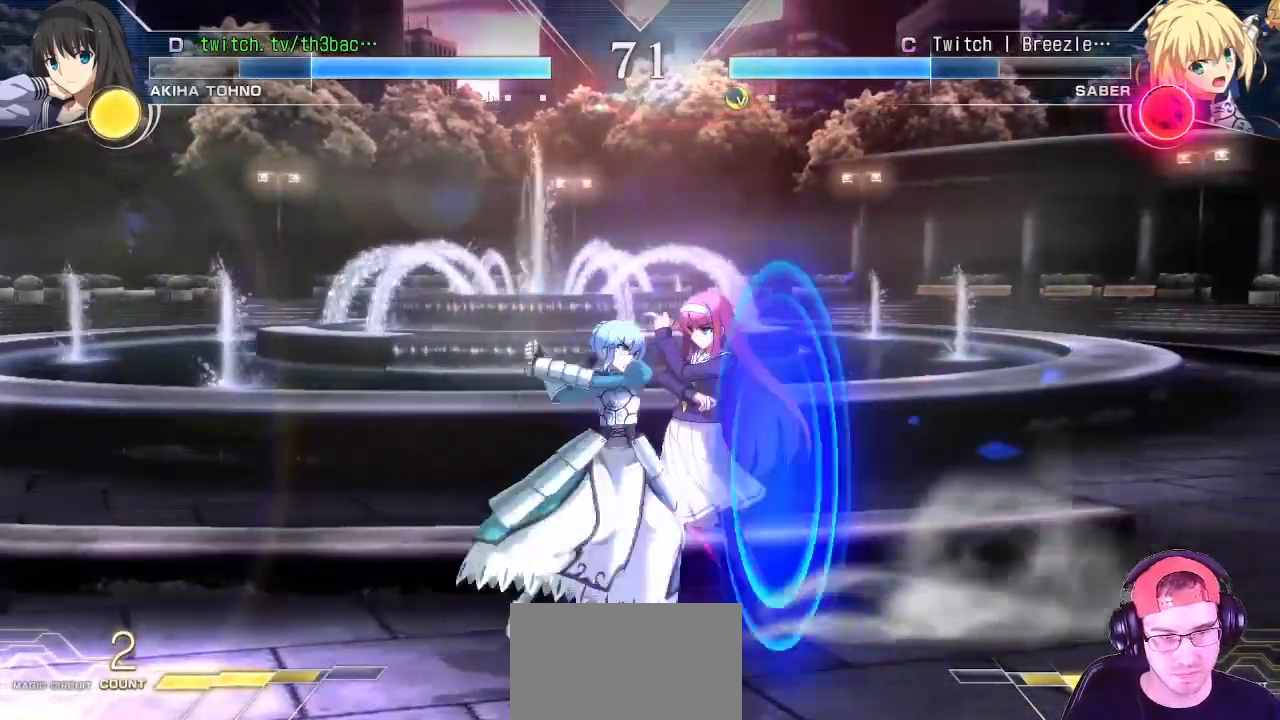
{"buttons": [], "left_stick": "right", "events": [[17, "SQUARE", "up"], [33, "CROSS", "up"], [133, "CROSS", "down"], [133, "SQUARE", "down"], [200, "CROSS", "up"], [200, "SQUARE", "up"], [283, "CROSS", "down"], [283, "SQUARE", "down"], [350, "CROSS", "up"], [350, "SQUARE", "up"], [433, "CROSS", "down"], [450, "SQUARE", "down"], [467, "SQUARE", "up"], [483, "CROSS", "up"]]}
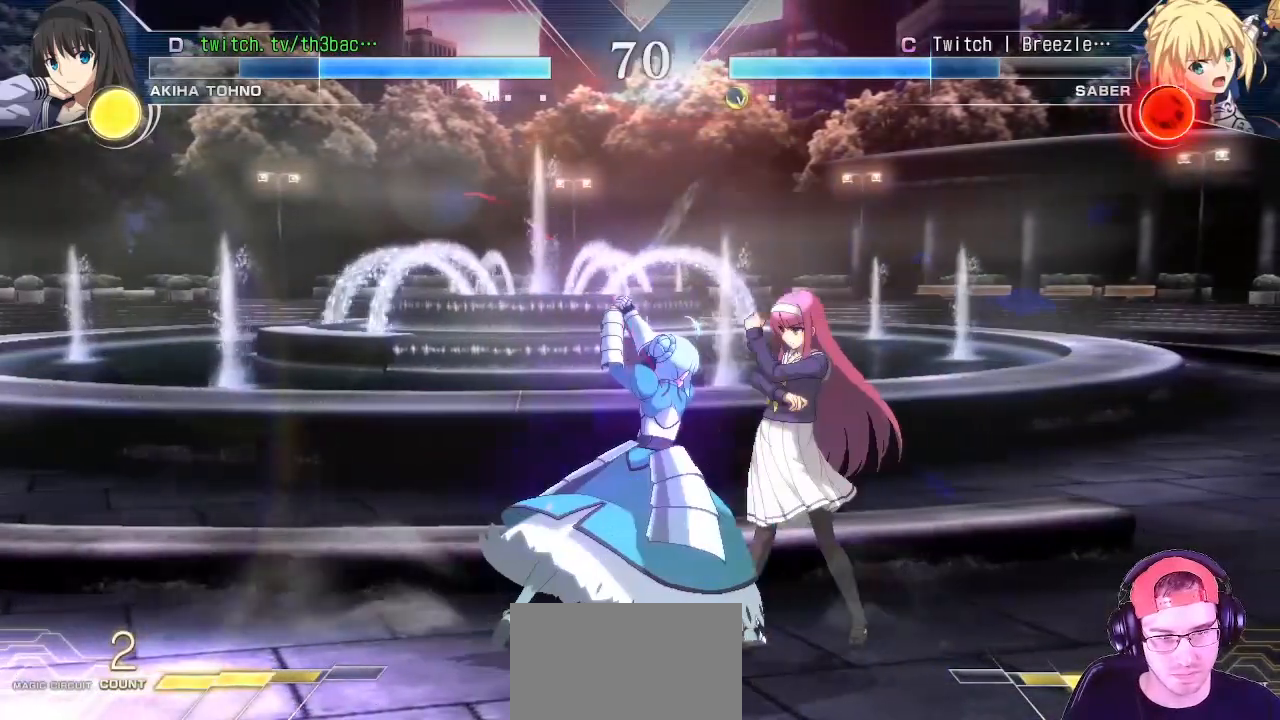
{"buttons": [], "left_stick": "down-right", "events": [[83, "CROSS", "down"], [83, "SQUARE", "down"], [133, "SQUARE", "up"], [150, "CROSS", "up"], [217, "left_stick", "center"], [250, "SQUARE", "down"], [300, "SQUARE", "up"], [383, "TRIANGLE", "down"], [417, "left_stick", "down-right"], [450, "TRIANGLE", "up"]]}
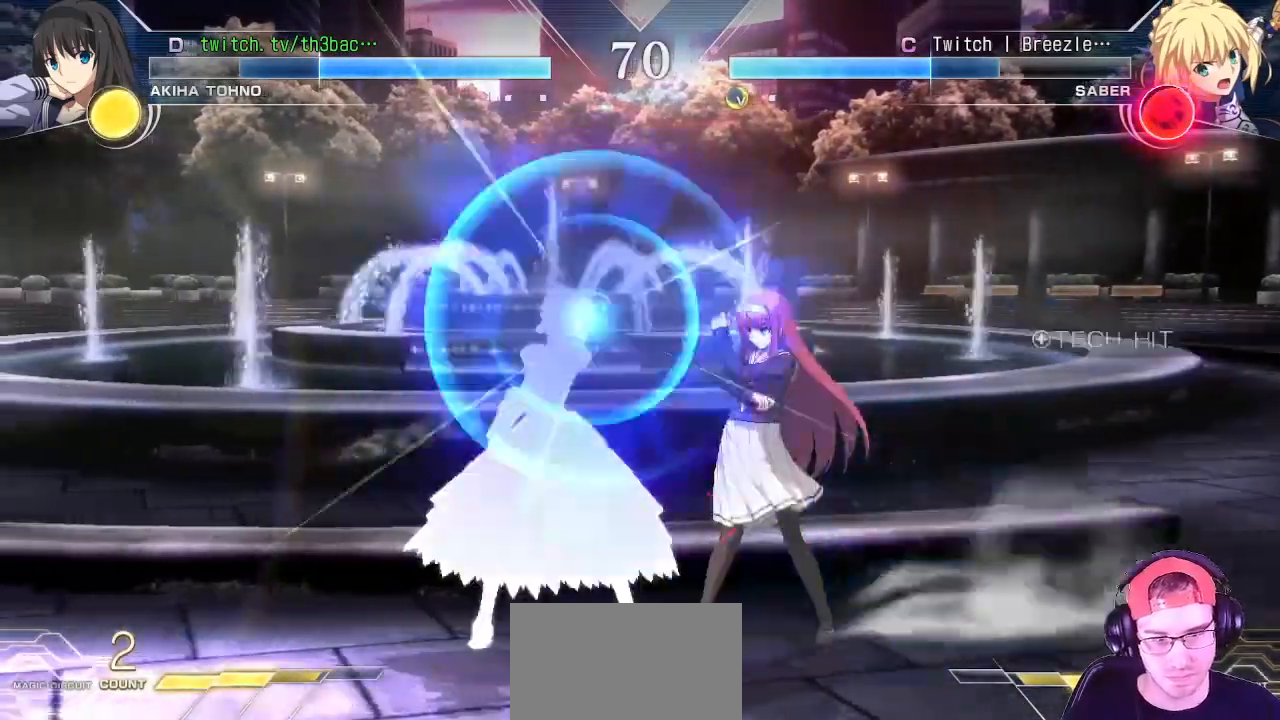
{"buttons": [], "left_stick": "center", "events": [[50, "TRIANGLE", "down"], [83, "TRIANGLE", "up"], [183, "TRIANGLE", "down"], [250, "TRIANGLE", "up"], [400, "left_stick", "center"]]}
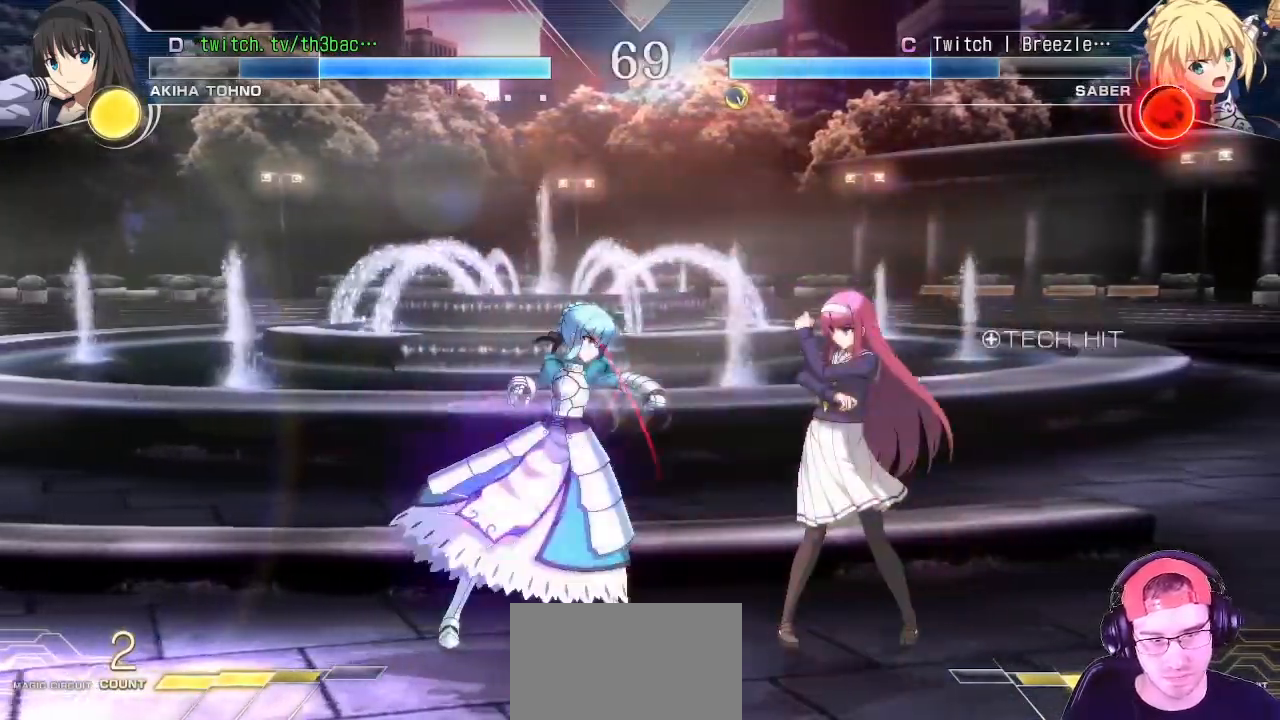
{"buttons": [], "left_stick": "down-right", "events": [[33, "left_stick", "right"], [283, "SQUARE", "down"], [367, "SQUARE", "up"], [483, "left_stick", "down-right"]]}
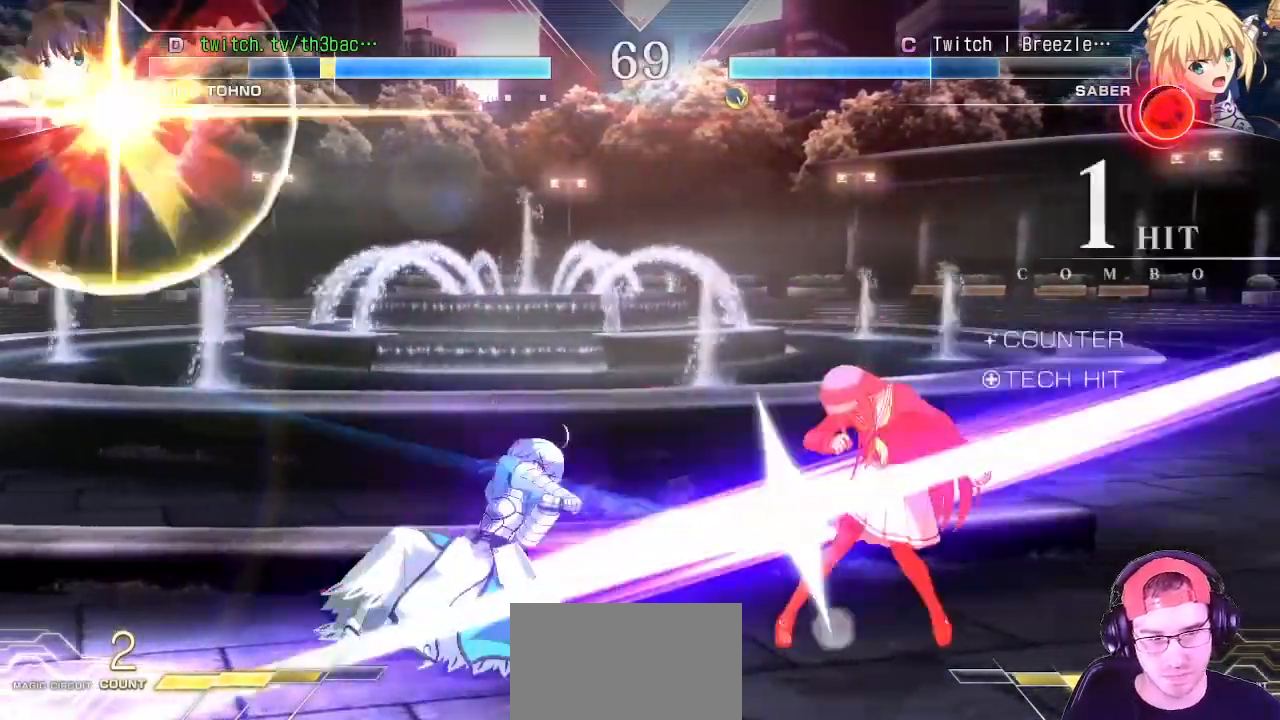
{"buttons": [], "left_stick": "right", "events": [[50, "CIRCLE", "down"], [83, "CIRCLE", "up"], [200, "CIRCLE", "down"], [233, "CIRCLE", "up"], [433, "left_stick", "right"]]}
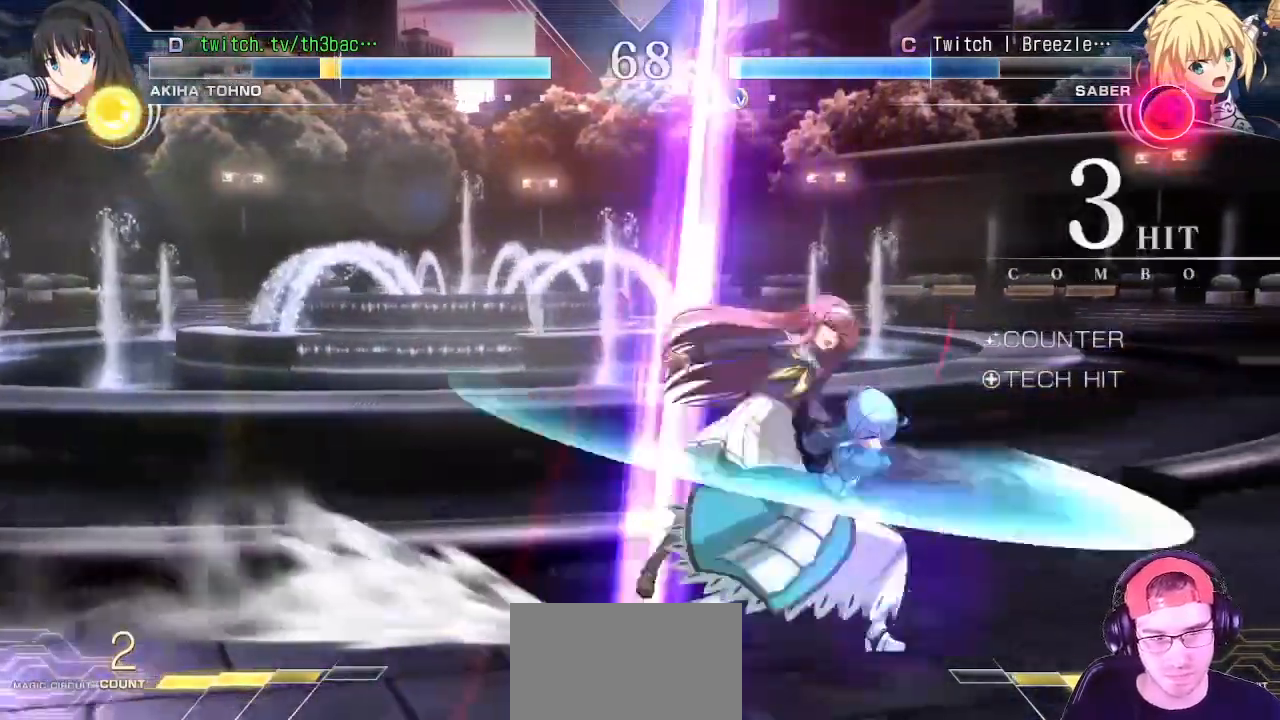
{"buttons": [], "left_stick": "right", "events": []}
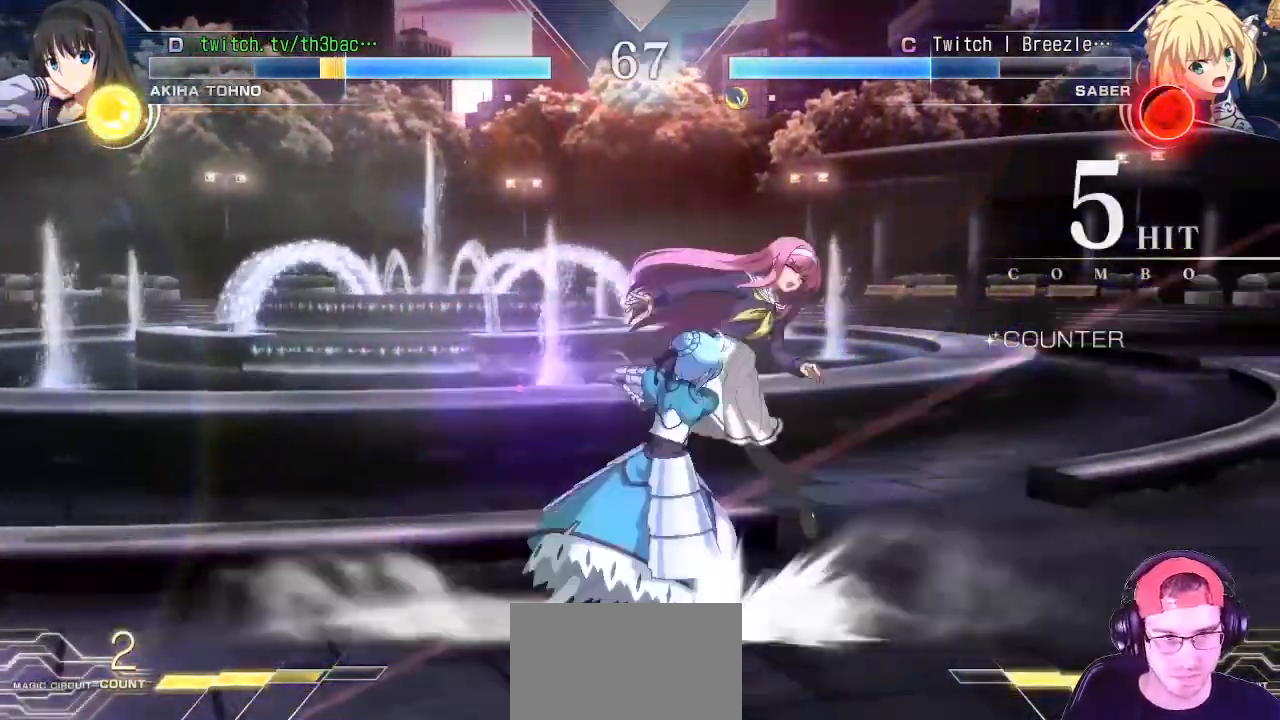
{"buttons": [], "left_stick": "right", "events": [[117, "TRIANGLE", "down"], [167, "TRIANGLE", "up"]]}
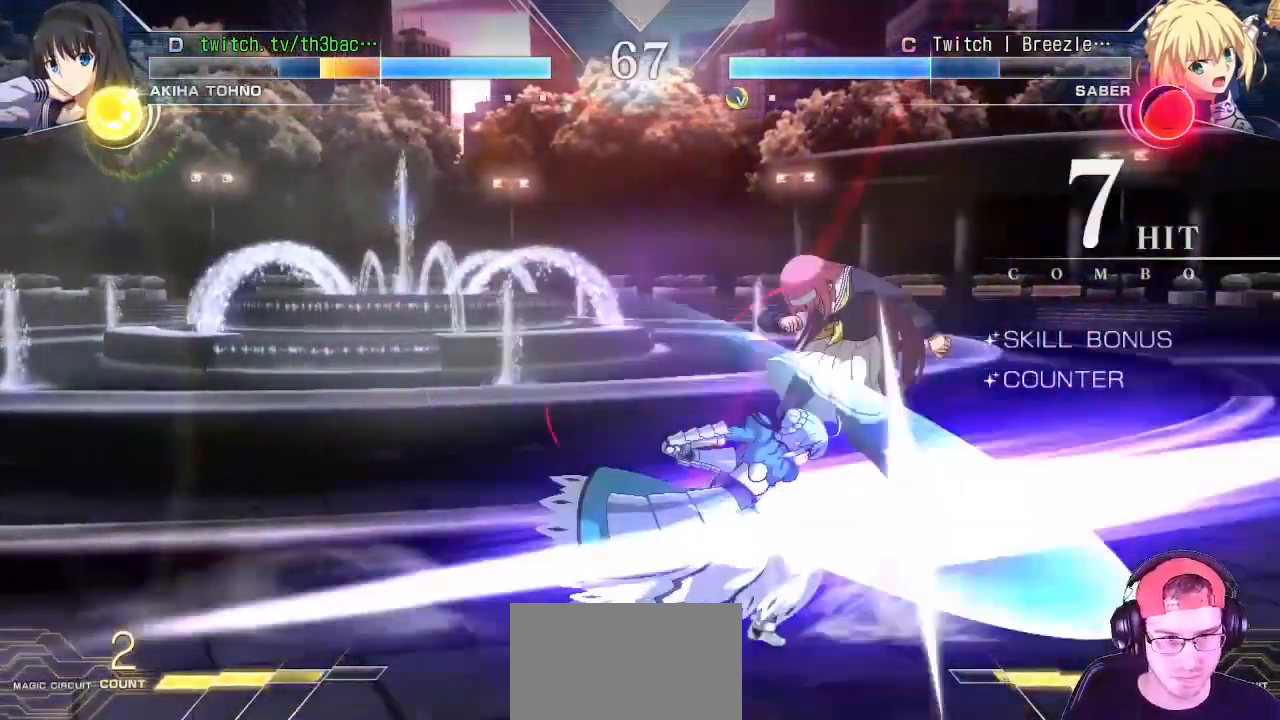
{"buttons": ["TRIANGLE"], "left_stick": "right", "events": [[83, "CIRCLE", "down"], [167, "CIRCLE", "up"], [467, "TRIANGLE", "down"]]}
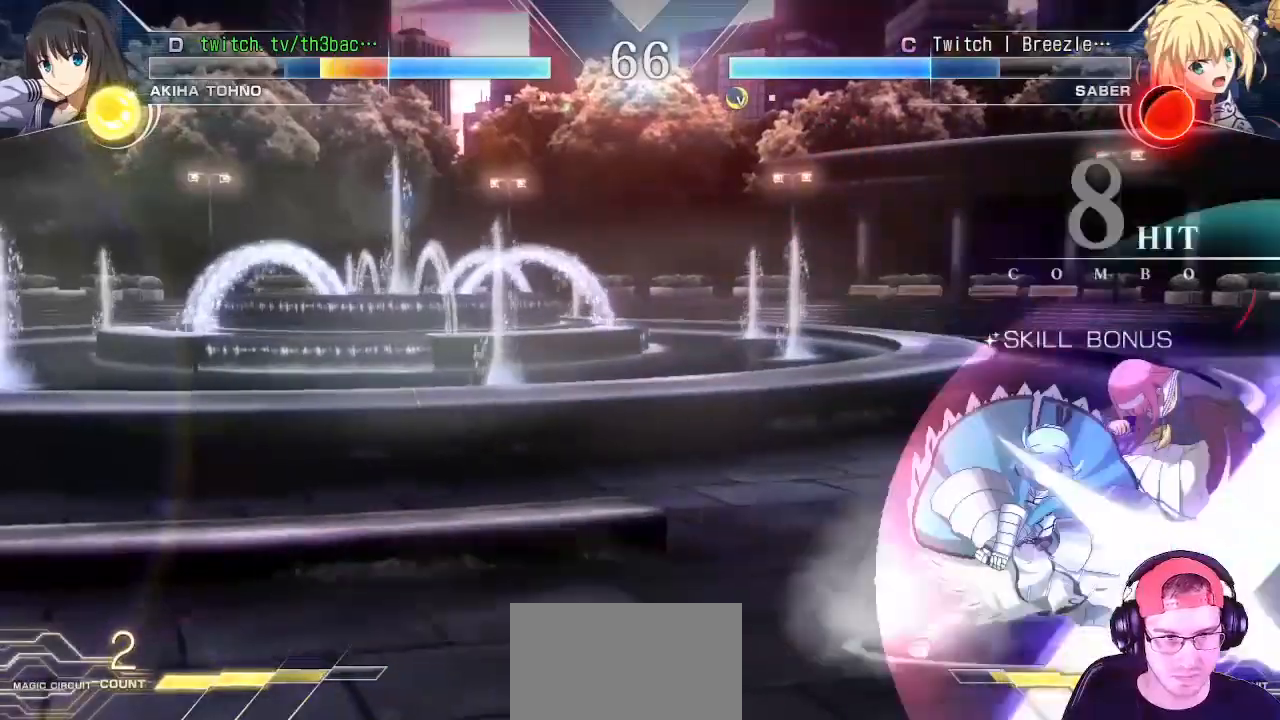
{"buttons": [], "left_stick": "right", "events": [[83, "TRIANGLE", "up"], [233, "CIRCLE", "down"], [317, "CIRCLE", "up"]]}
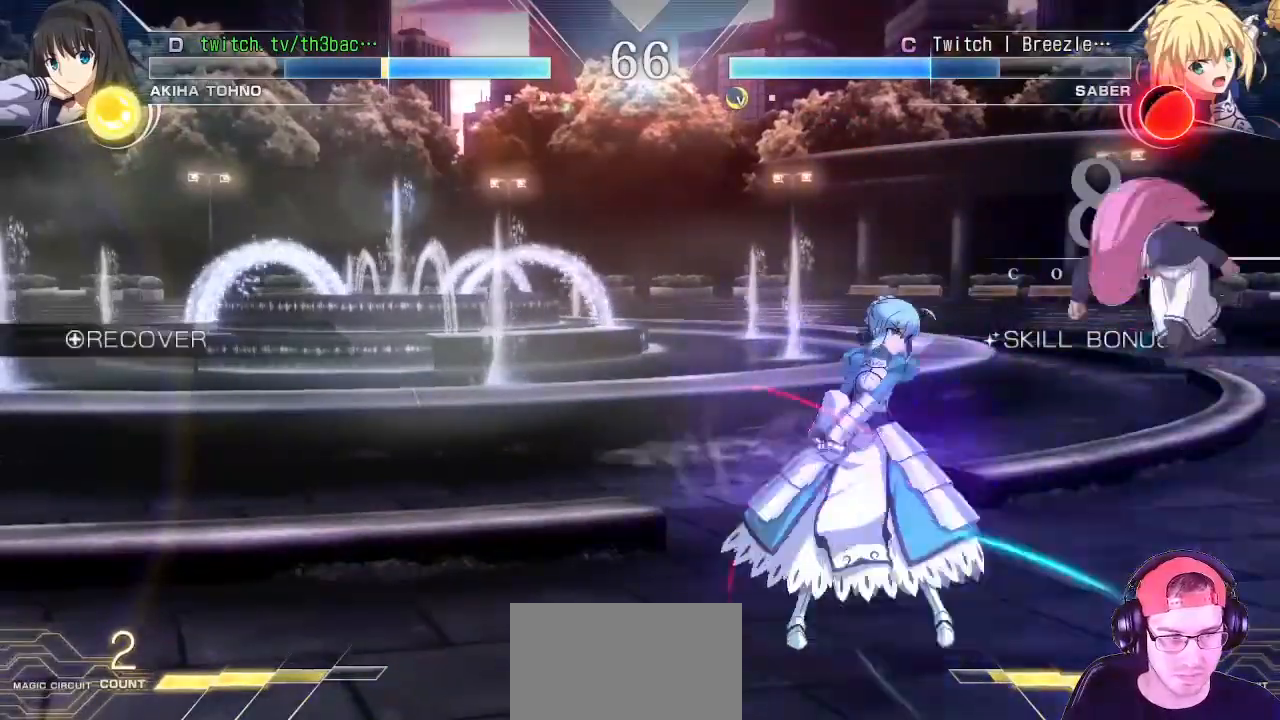
{"buttons": ["TRIANGLE"], "left_stick": "down-right", "events": [[167, "TRIANGLE", "down"], [183, "left_stick", "down-right"], [200, "TRIANGLE", "up"], [483, "TRIANGLE", "down"]]}
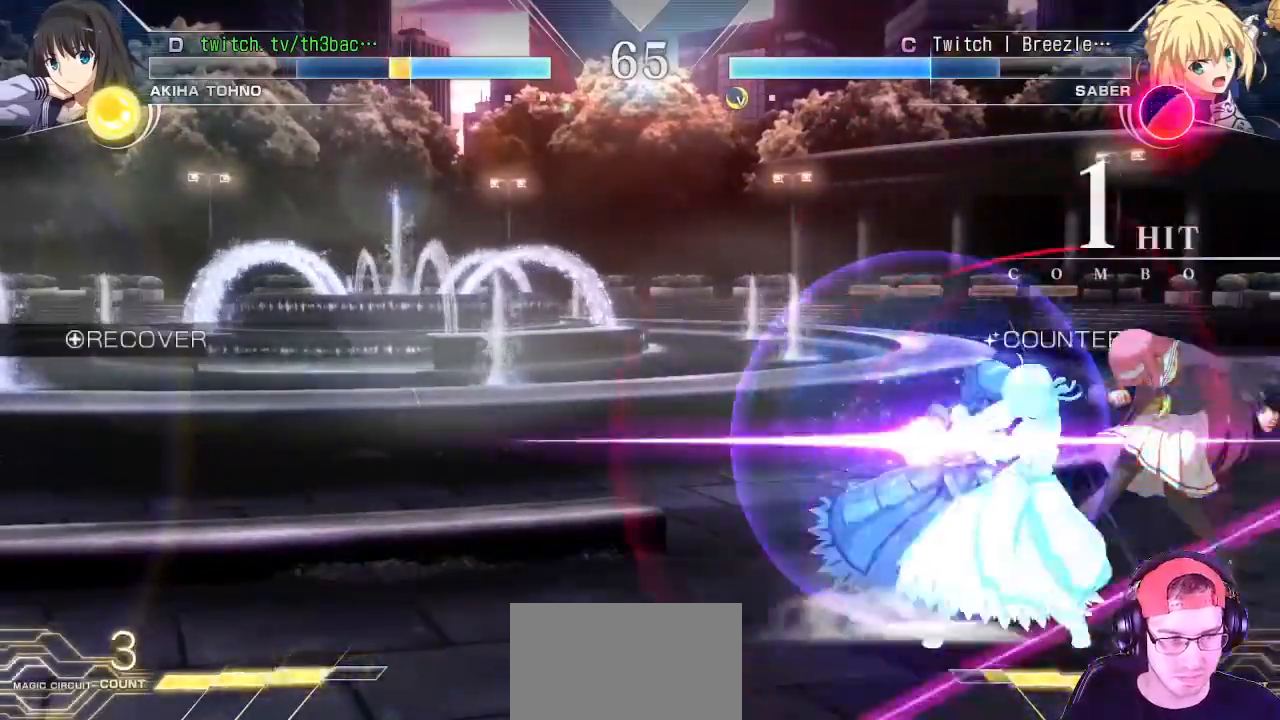
{"buttons": [], "left_stick": "down-right", "events": [[50, "TRIANGLE", "up"]]}
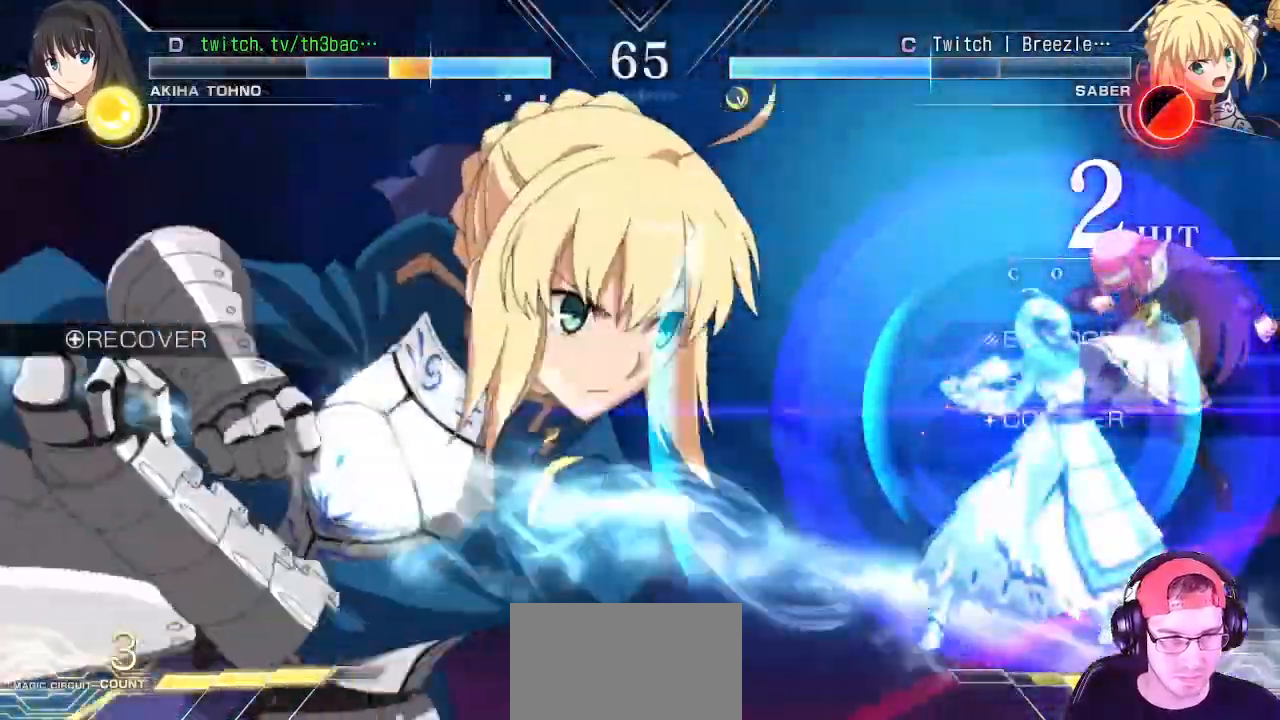
{"buttons": [], "left_stick": "down-right", "events": []}
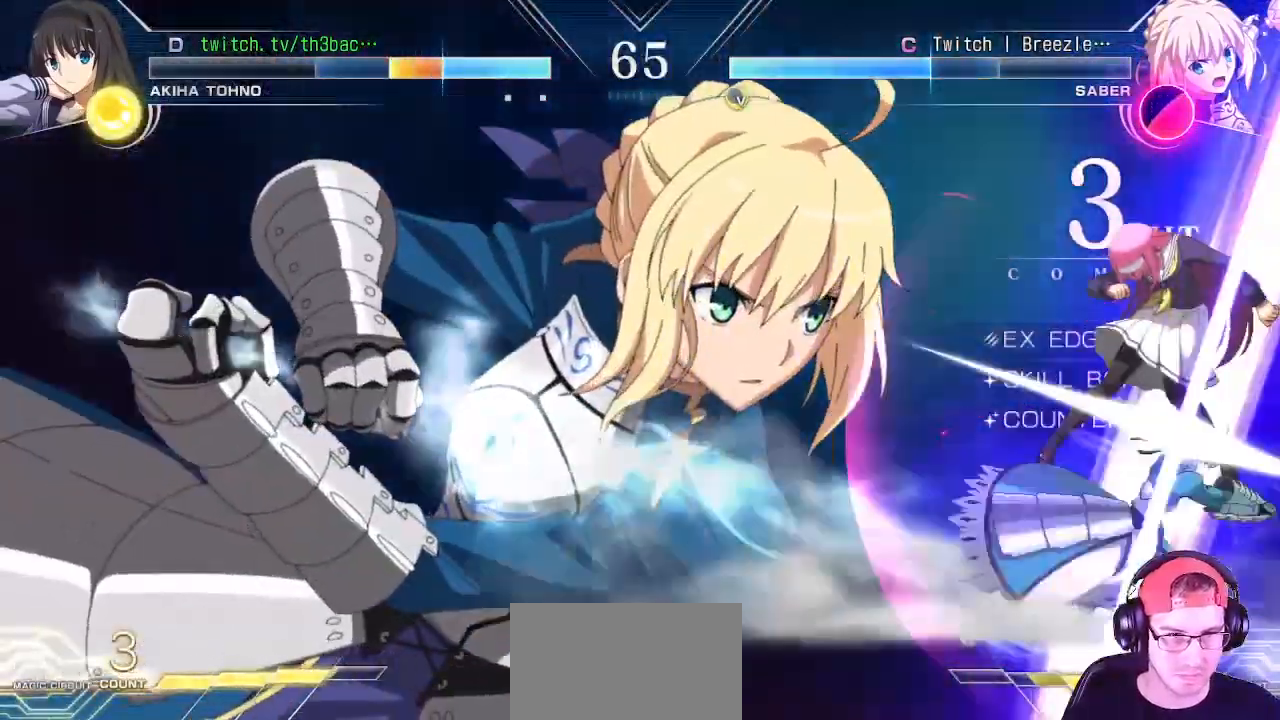
{"buttons": ["CIRCLE"], "left_stick": "down-right", "events": [[117, "CIRCLE", "down"], [133, "TRIANGLE", "down"], [167, "CIRCLE", "up"], [183, "TRIANGLE", "up"], [283, "TRIANGLE", "down"], [367, "TRIANGLE", "up"], [500, "CIRCLE", "down"]]}
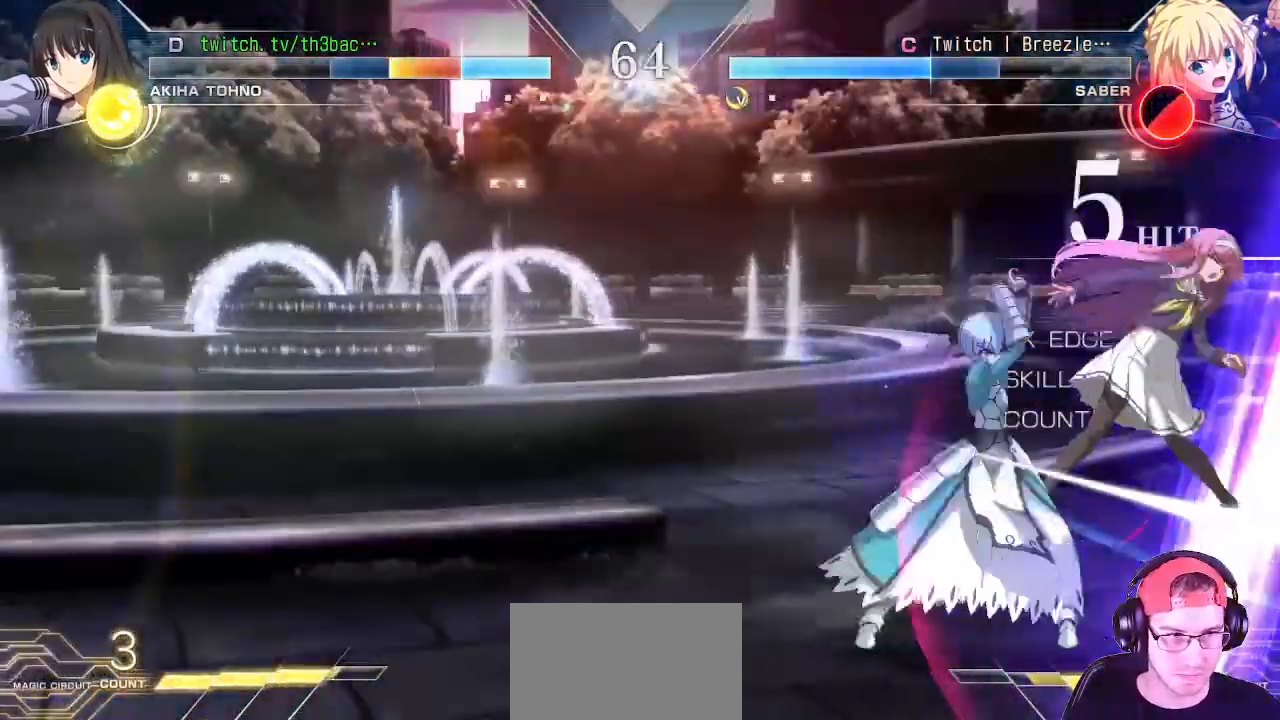
{"buttons": [], "left_stick": "down-right", "events": [[83, "CIRCLE", "up"]]}
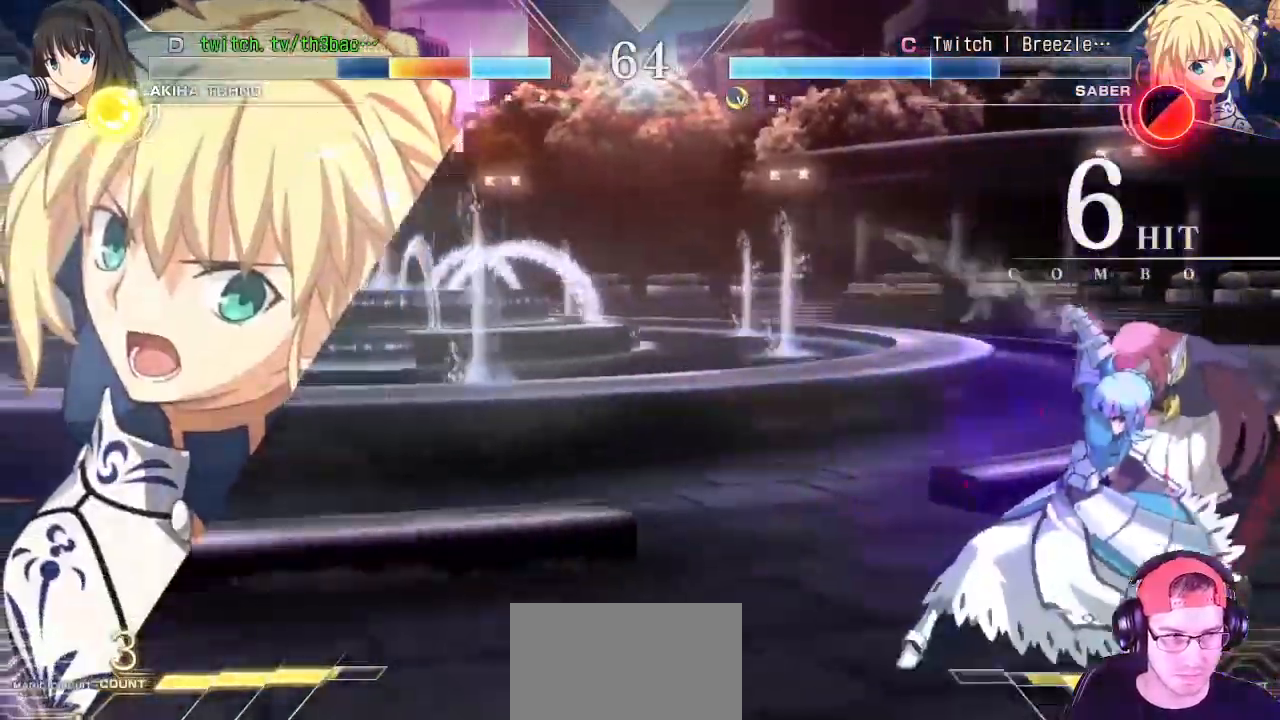
{"buttons": [], "left_stick": "center", "events": [[83, "CROSS", "down"], [150, "CROSS", "up"], [267, "CROSS", "down"], [317, "CROSS", "up"], [383, "left_stick", "center"], [433, "CROSS", "down"], [483, "CROSS", "up"]]}
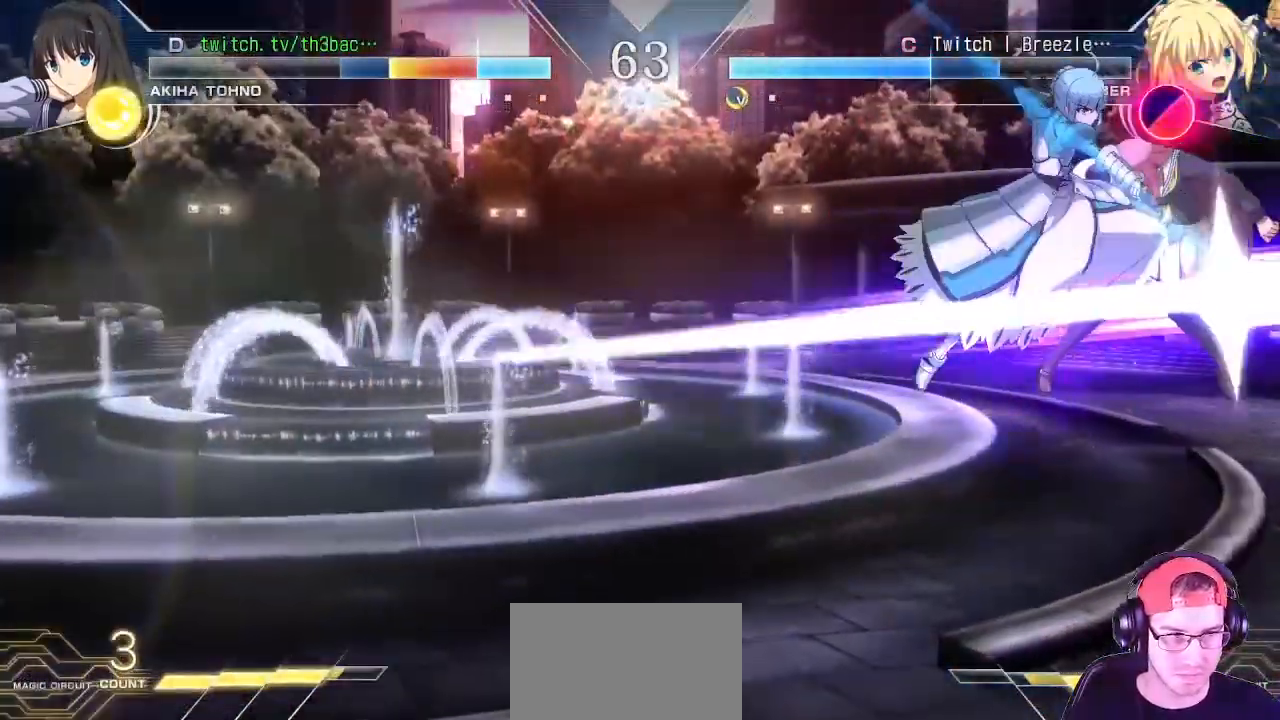
{"buttons": ["CROSS"], "left_stick": "right", "events": [[100, "CROSS", "down"], [117, "left_stick", "right"], [150, "CROSS", "up"], [250, "CROSS", "down"], [317, "CROSS", "up"], [483, "CROSS", "down"]]}
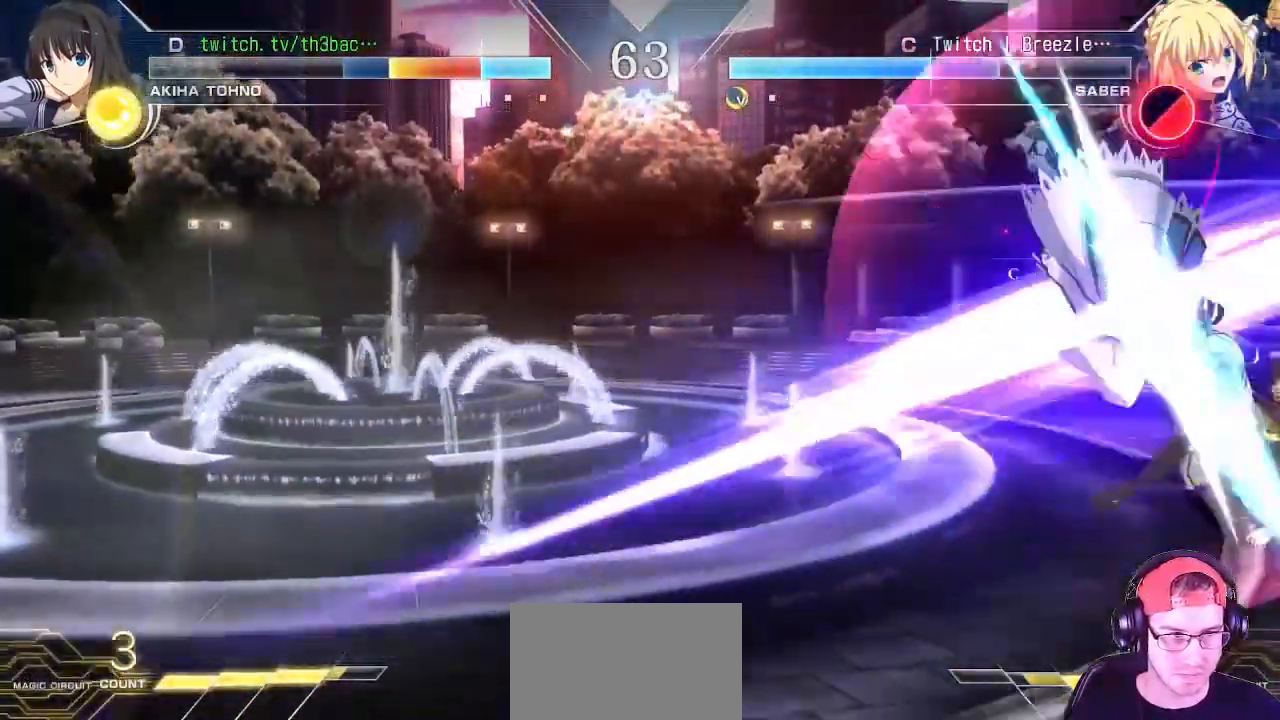
{"buttons": [], "left_stick": "right", "events": [[33, "CROSS", "up"], [133, "CROSS", "down"], [217, "CROSS", "up"], [433, "CROSS", "down"], [483, "CROSS", "up"]]}
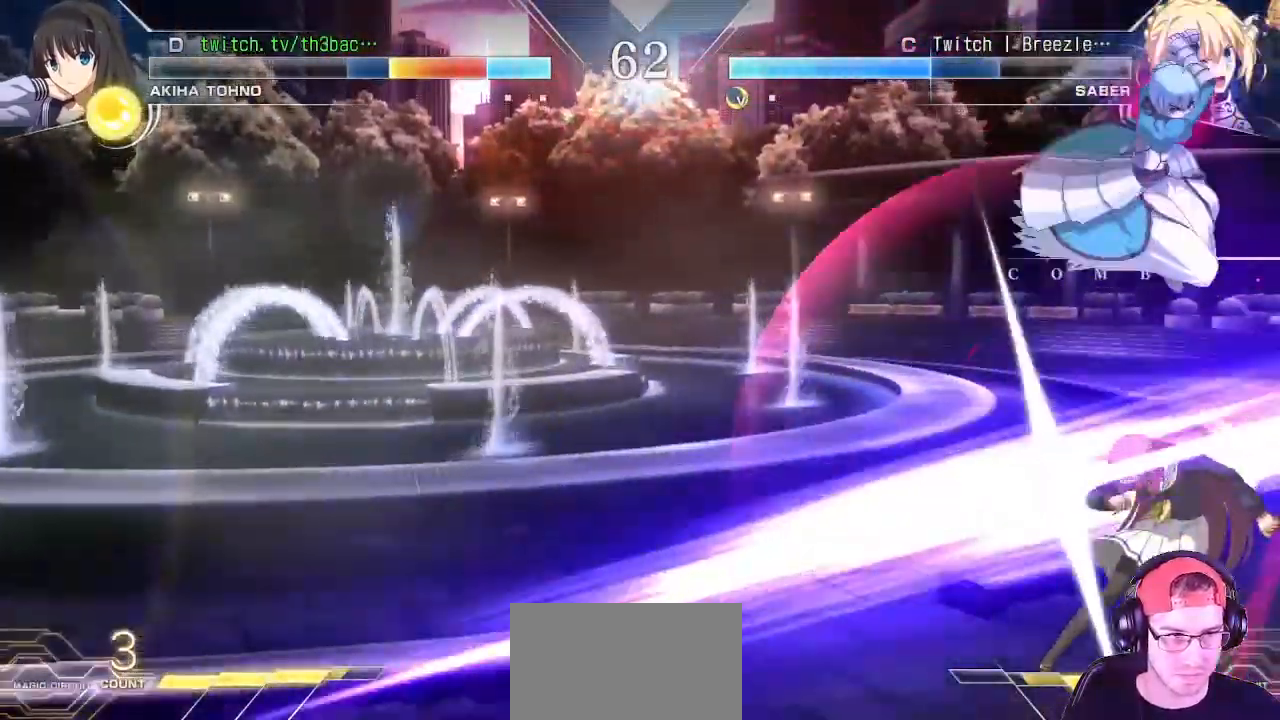
{"buttons": [], "left_stick": "right", "events": [[67, "CROSS", "down"], [133, "CROSS", "up"], [217, "CROSS", "down"], [267, "CROSS", "up"], [350, "CROSS", "down"], [417, "CROSS", "up"]]}
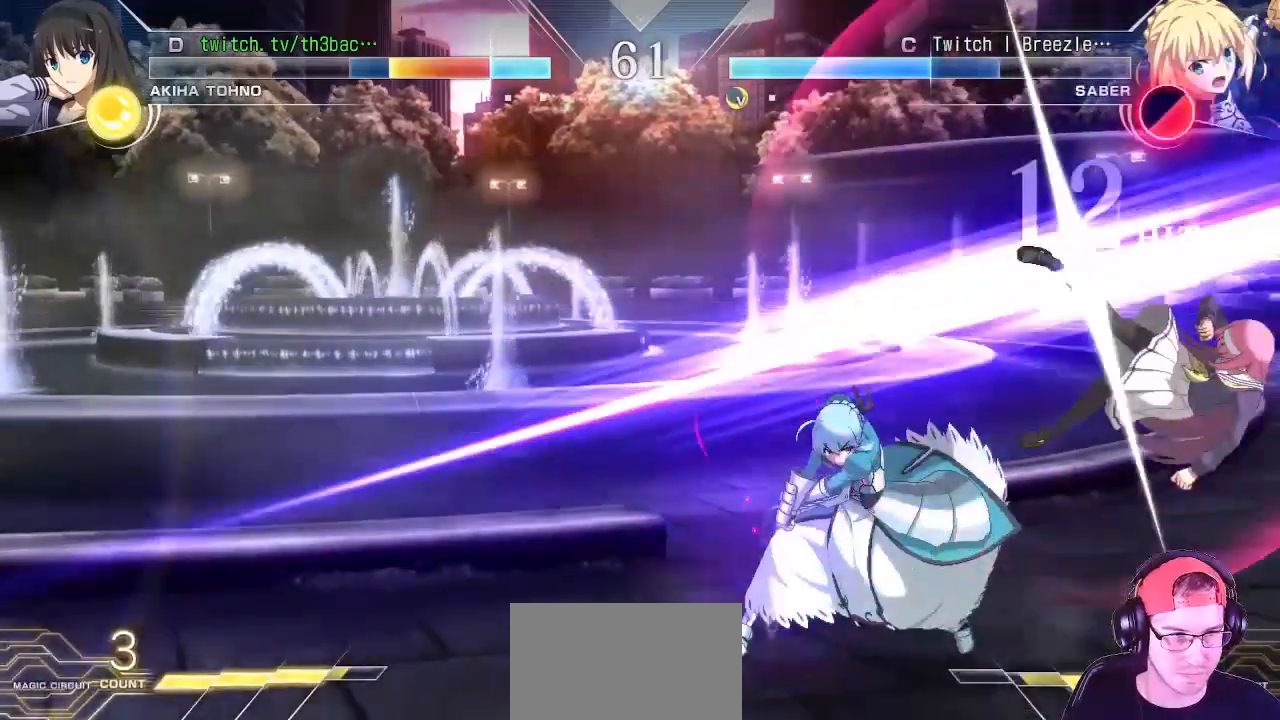
{"buttons": [], "left_stick": "right", "events": [[17, "CROSS", "down"], [83, "CROSS", "up"], [233, "CROSS", "down"], [300, "CROSS", "up"], [417, "CROSS", "down"], [467, "CROSS", "up"]]}
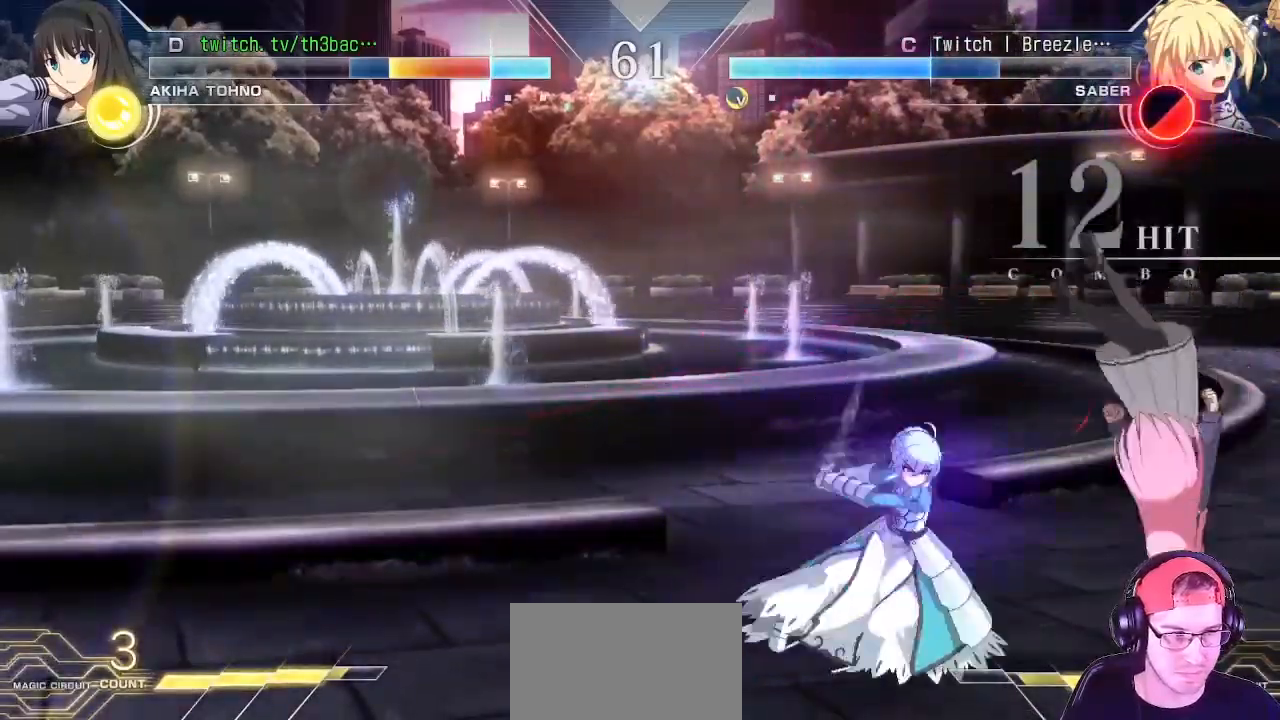
{"buttons": ["CIRCLE"], "left_stick": "right", "events": [[83, "CROSS", "down"], [133, "CROSS", "up"], [233, "CROSS", "down"], [300, "CROSS", "up"], [483, "CIRCLE", "down"]]}
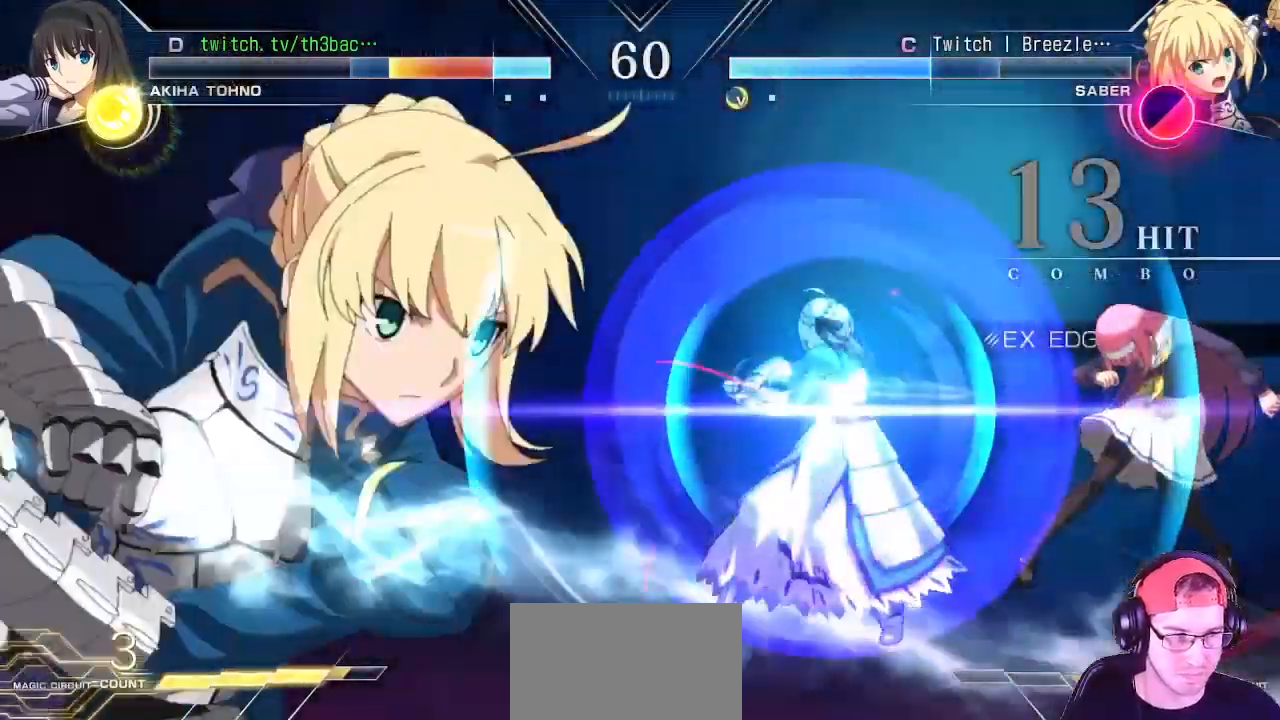
{"buttons": [], "left_stick": "right", "events": [[50, "CIRCLE", "up"], [183, "CIRCLE", "down"], [233, "CIRCLE", "up"]]}
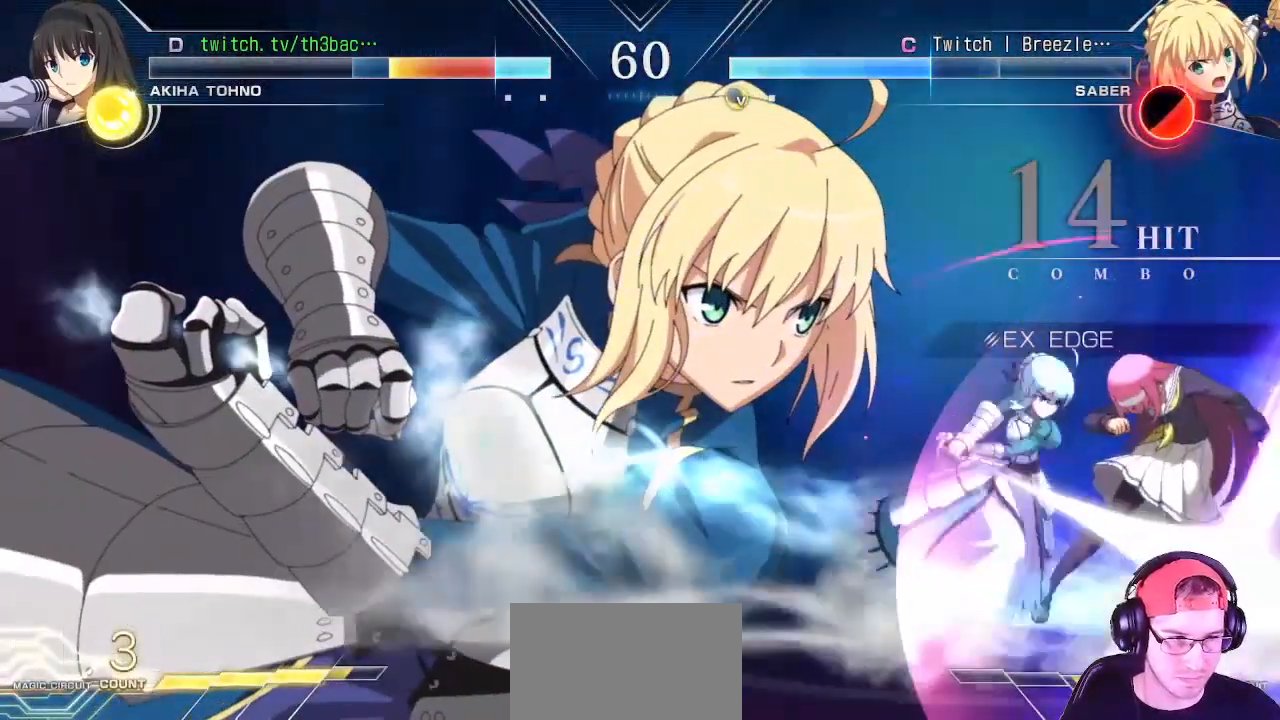
{"buttons": [], "left_stick": "right", "events": []}